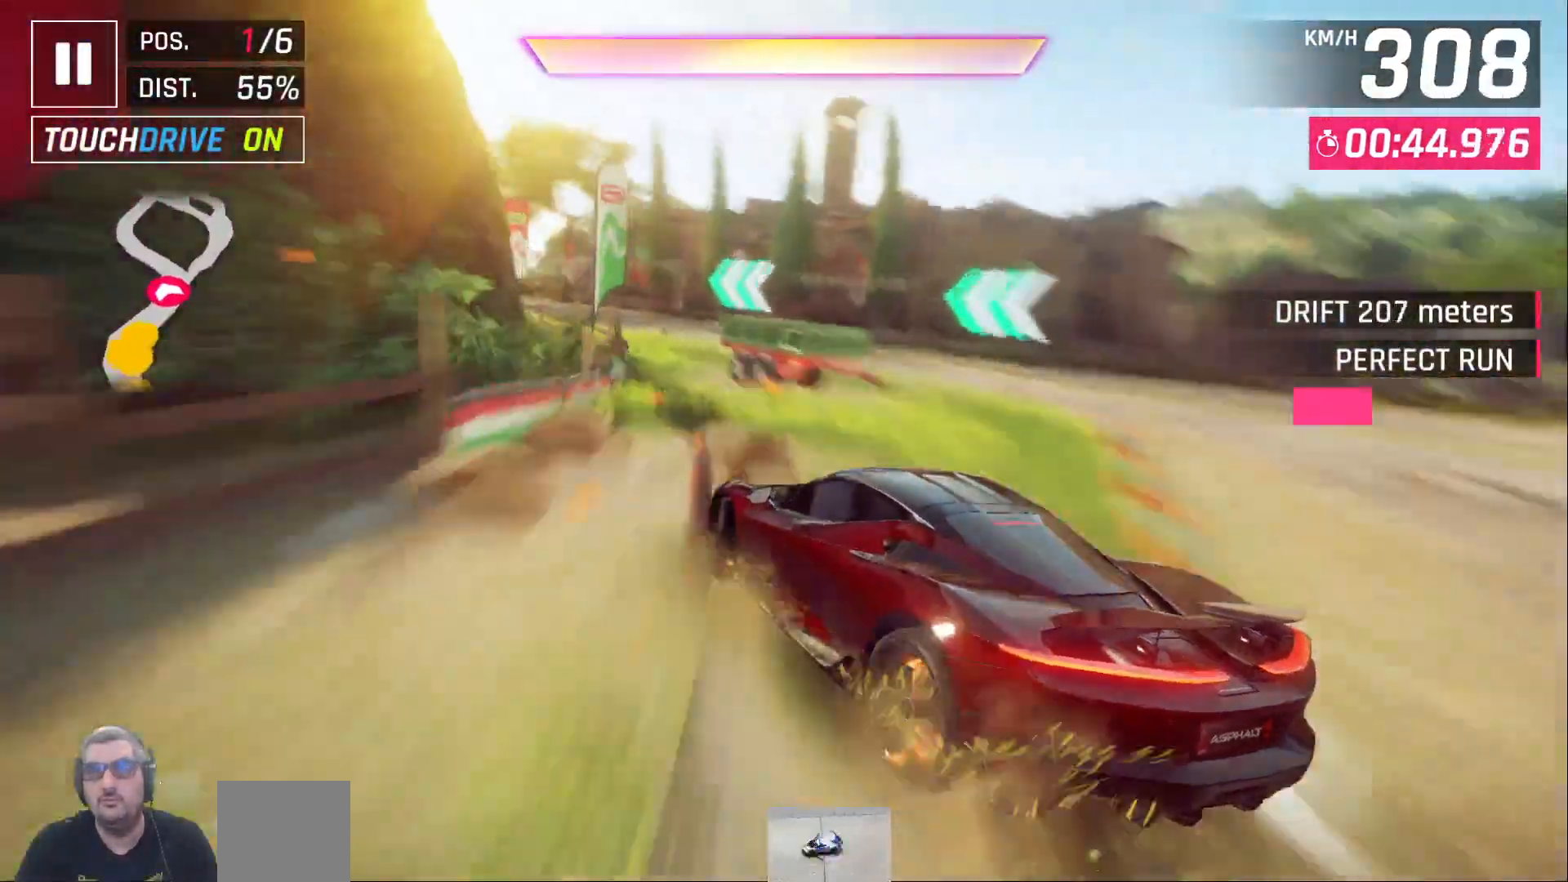
Gameplay with a controller (Xbox layout); each line is a JSON object with the inputs held at the frame after it. "events" lists button and stick changes between this image and that frame as [ms after this image, input, new state], when the widget could be followed in between.
{"buttons": ["X"], "left_stick": "center", "right_stick": "center", "events": []}
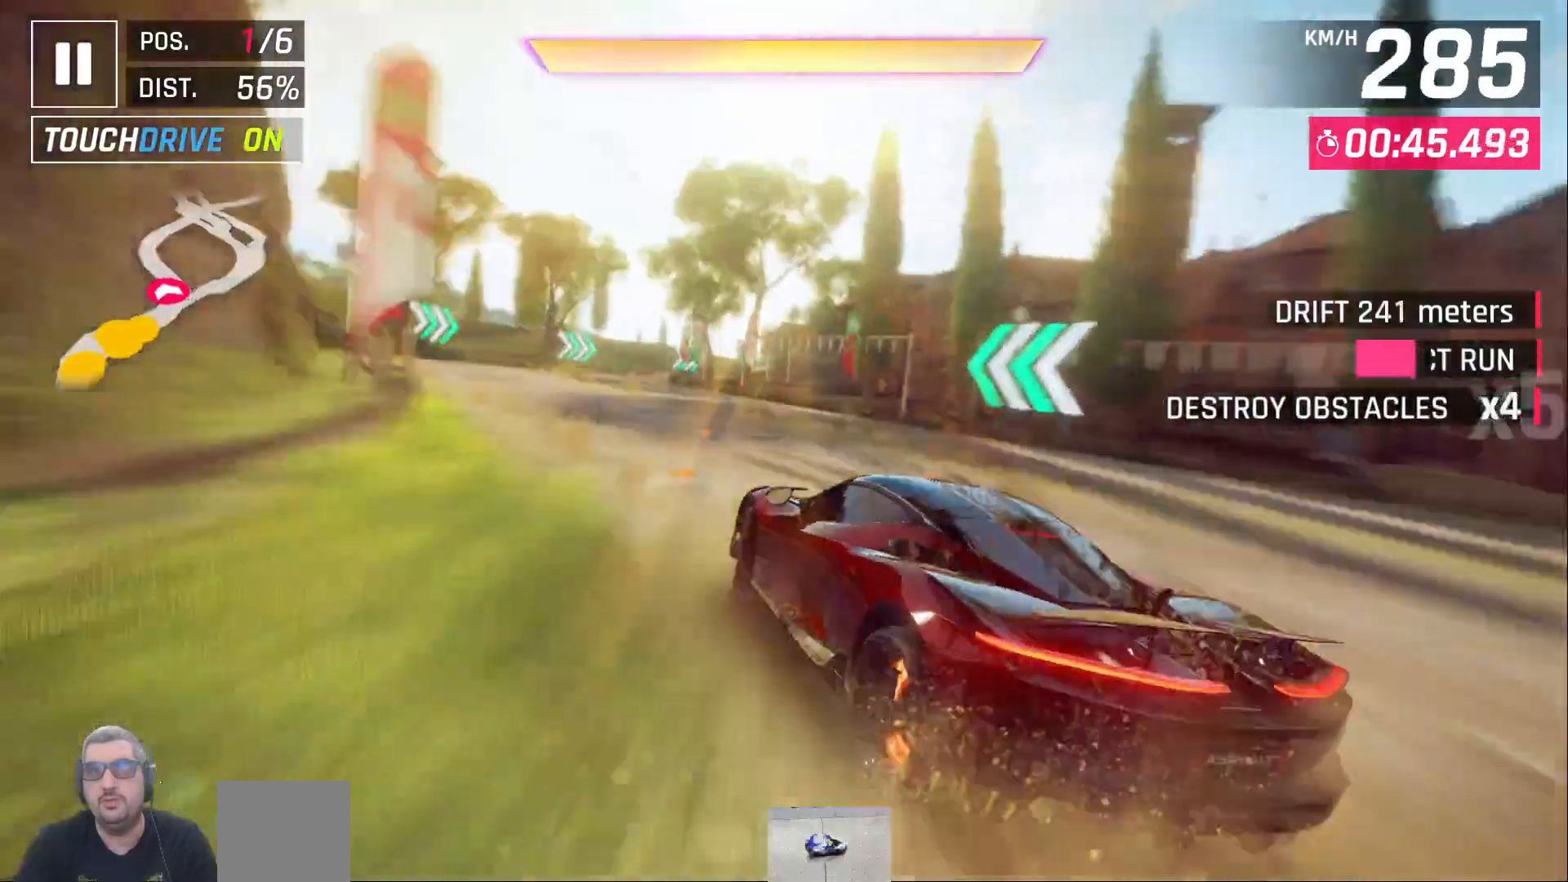
{"buttons": ["A"], "left_stick": "center", "right_stick": "center", "events": [[183, "X", "up"], [450, "A", "down"]]}
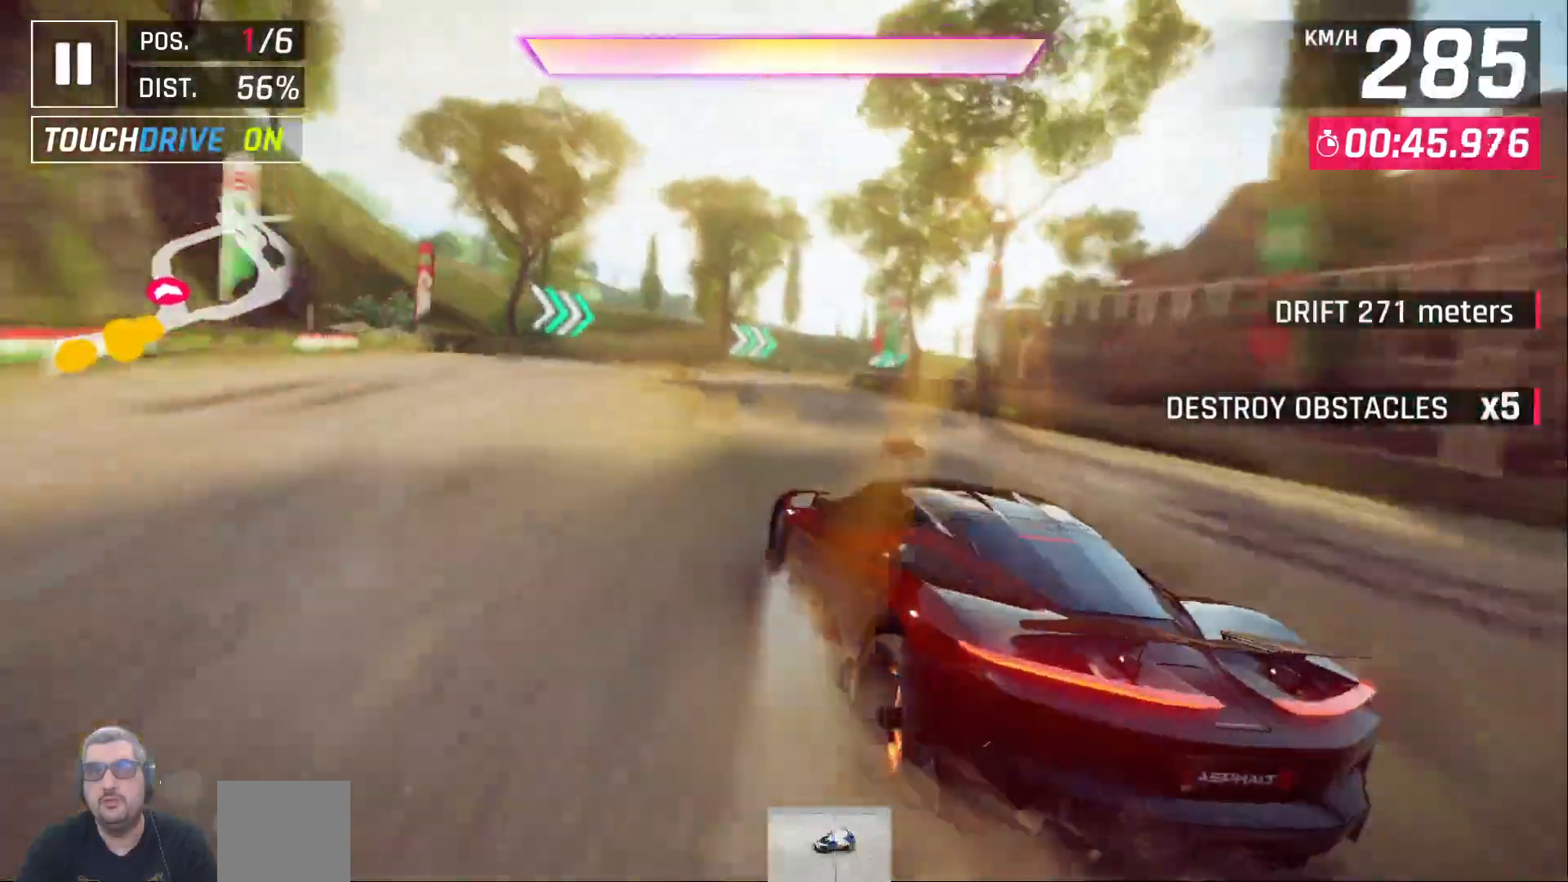
{"buttons": ["X"], "left_stick": "center", "right_stick": "center", "events": [[67, "A", "up"], [150, "A", "down"], [250, "A", "up"], [417, "X", "down"]]}
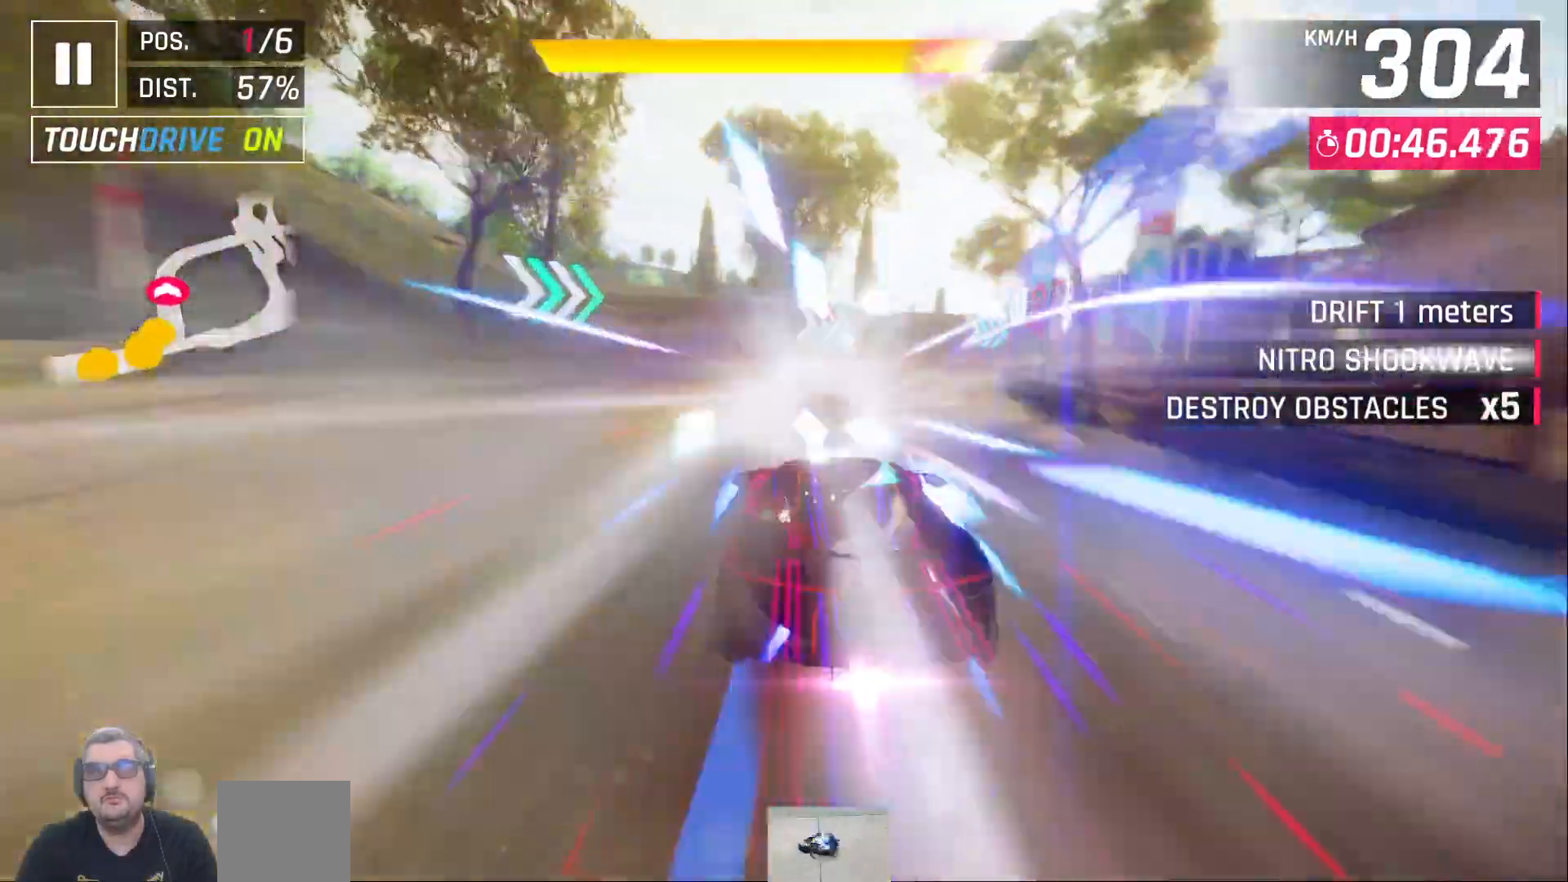
{"buttons": ["X"], "left_stick": "center", "right_stick": "center", "events": []}
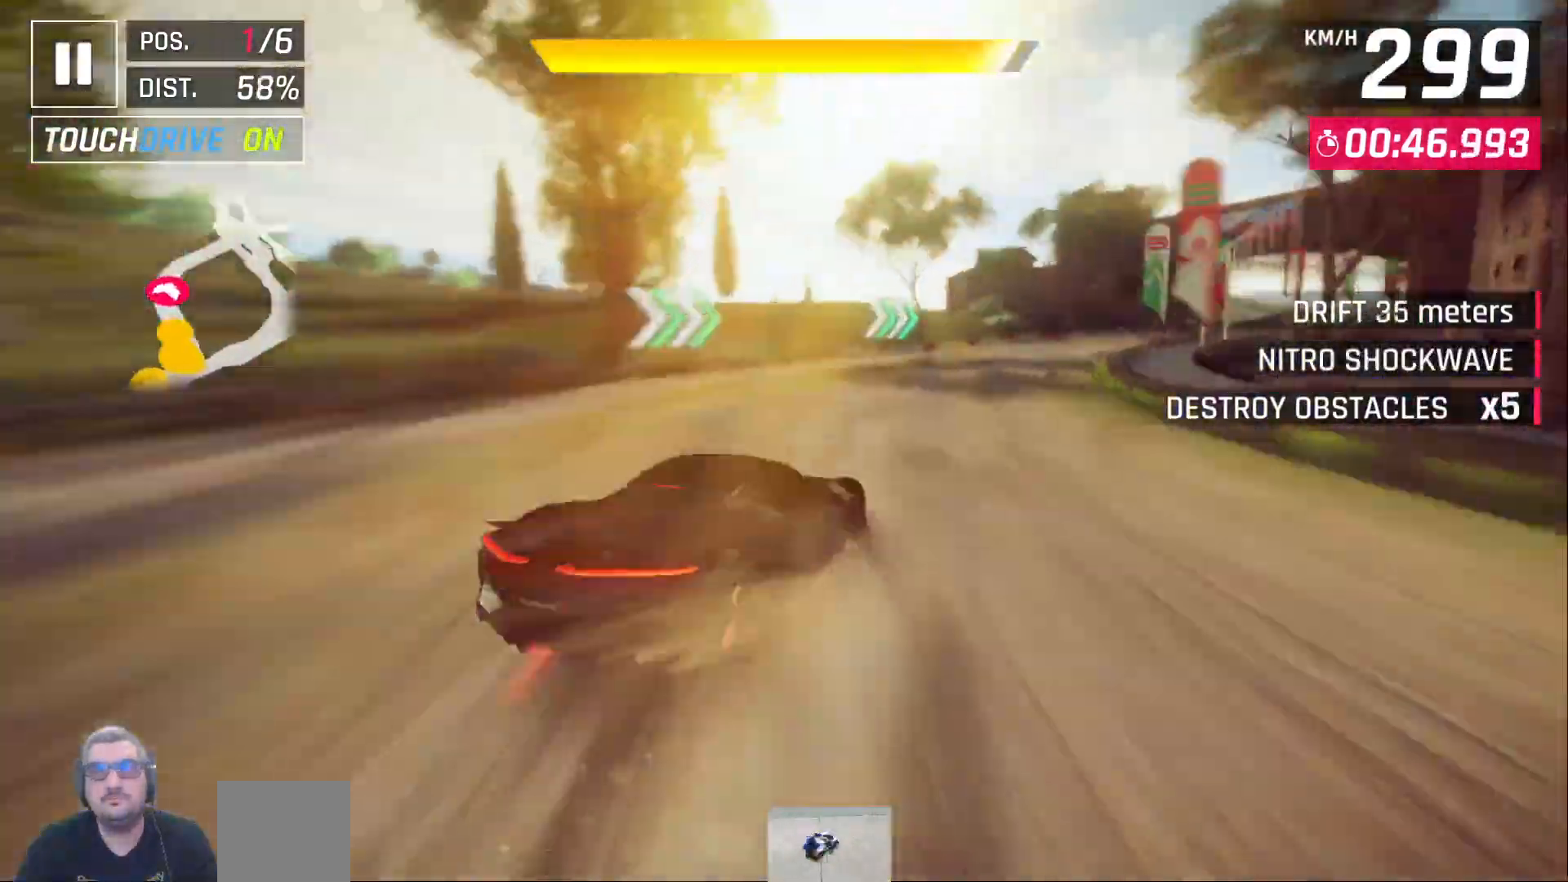
{"buttons": ["X"], "left_stick": "center", "right_stick": "center", "events": []}
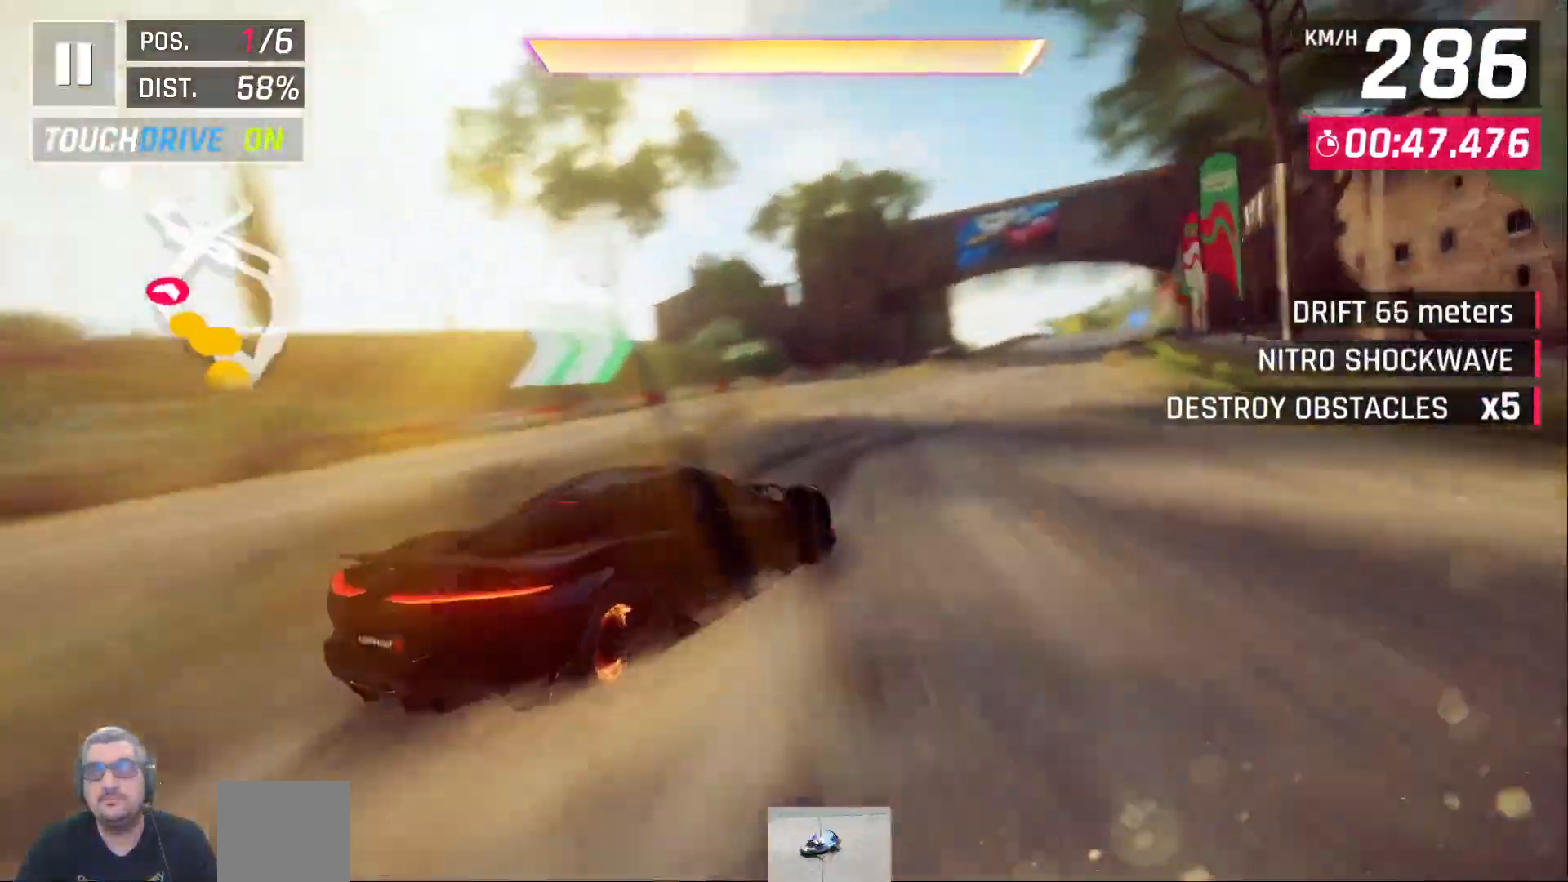
{"buttons": [], "left_stick": "center", "right_stick": "center", "events": [[233, "X", "up"], [367, "A", "down"], [417, "A", "up"]]}